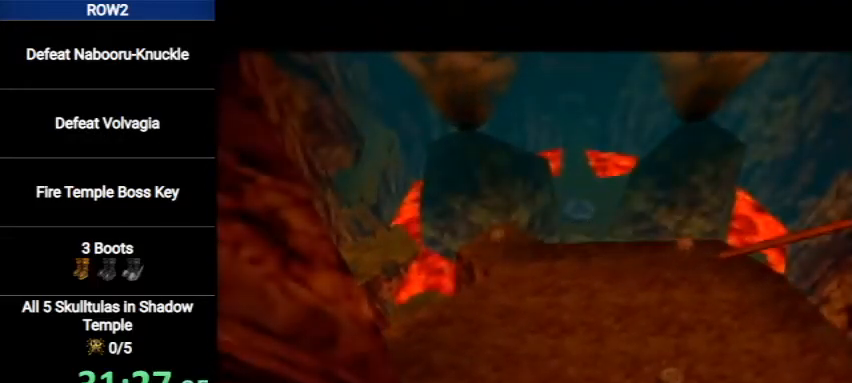
Gameplay with a controller (Nintendo layout); each line is a JSON object with the inputs held at the frame after it. "events" lists button and stick changes between this image and that frame as [ms after this image, input, new state], when the widget could be followed in between. Not read: L3 R3.
{"buttons": [], "left_stick": "up", "right_stick": "center", "events": [[67, "left_stick", "up"]]}
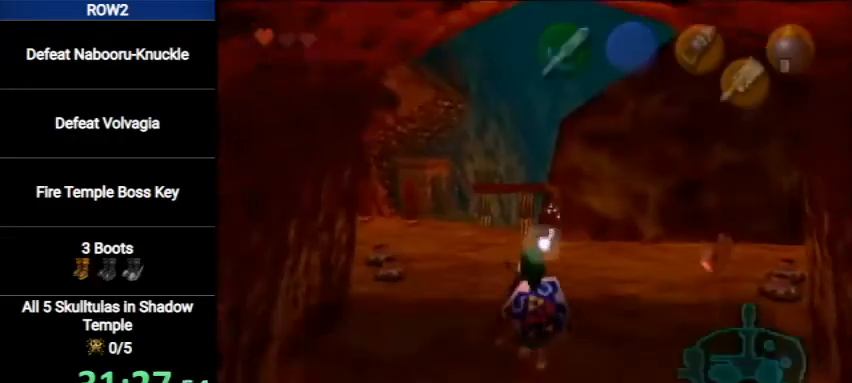
{"buttons": [], "left_stick": "up", "right_stick": "center", "events": [[167, "A", "down"], [433, "A", "up"]]}
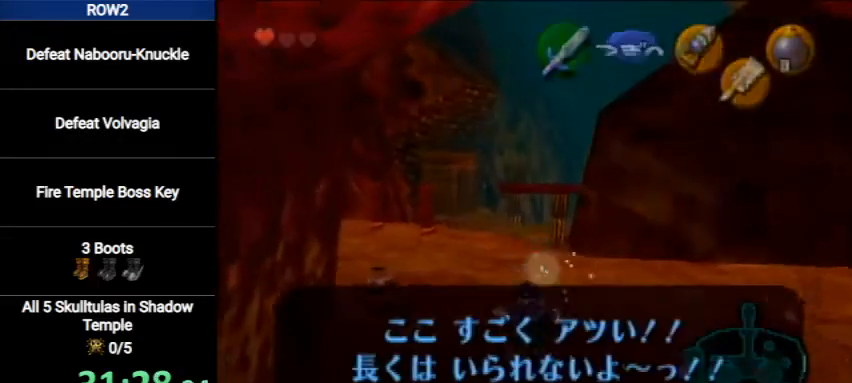
{"buttons": ["A"], "left_stick": "up", "right_stick": "center", "events": [[500, "A", "down"]]}
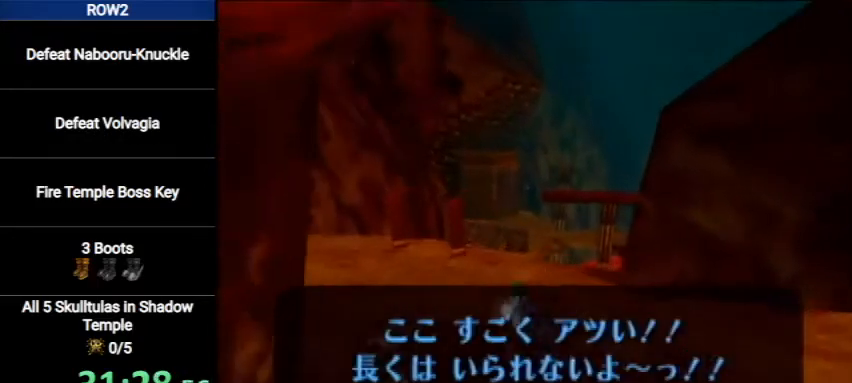
{"buttons": [], "left_stick": "up", "right_stick": "center", "events": [[300, "A", "up"]]}
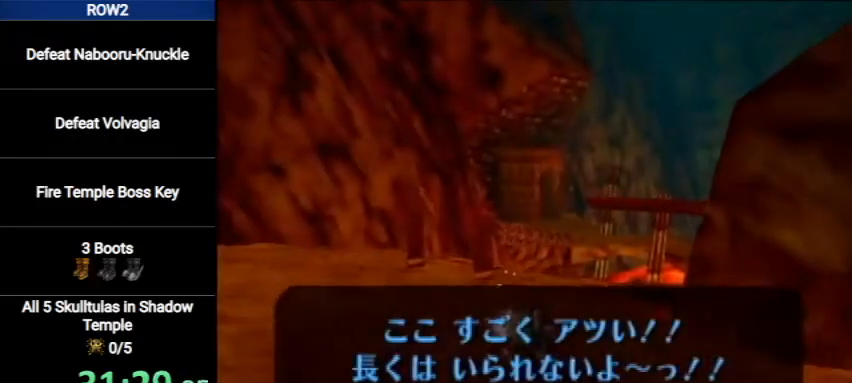
{"buttons": ["Y"], "left_stick": "center", "right_stick": "center", "events": [[267, "Y", "down"], [333, "left_stick", "up-right"], [433, "left_stick", "center"]]}
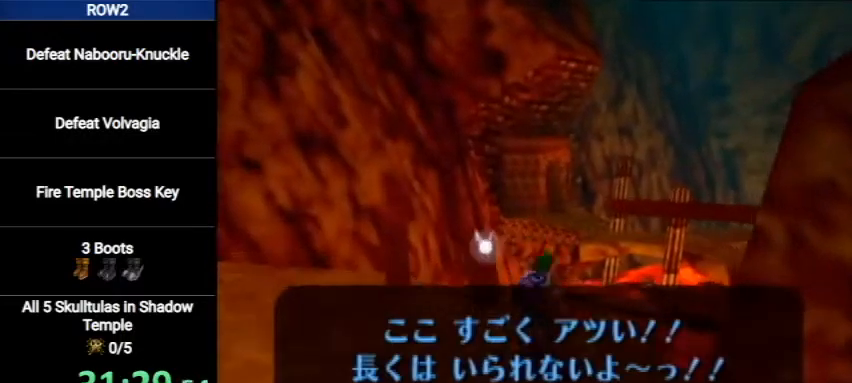
{"buttons": ["Y"], "left_stick": "up-left", "right_stick": "center", "events": [[367, "left_stick", "up-left"]]}
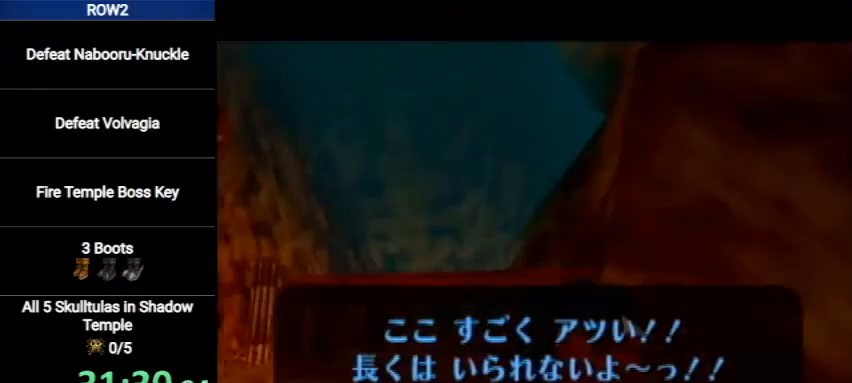
{"buttons": [], "left_stick": "center", "right_stick": "center", "events": [[400, "Y", "up"], [433, "left_stick", "center"]]}
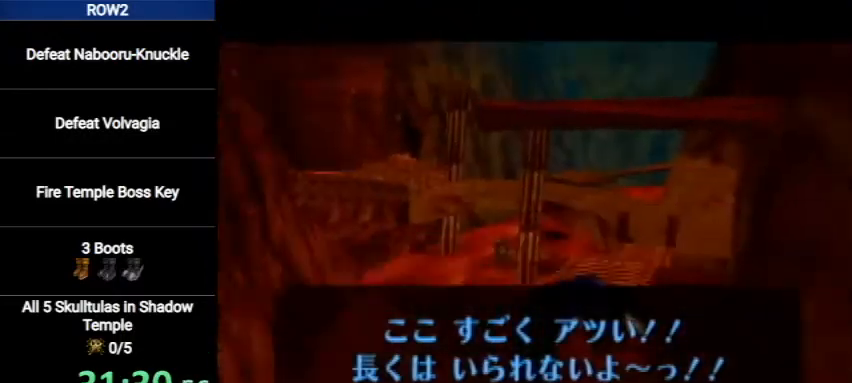
{"buttons": [], "left_stick": "center", "right_stick": "center", "events": []}
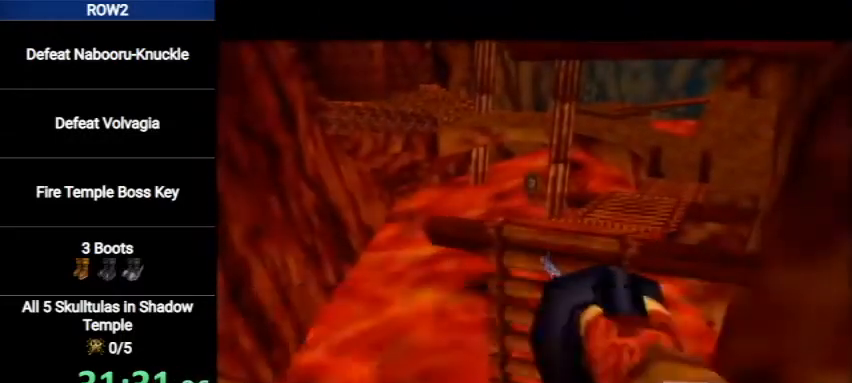
{"buttons": [], "left_stick": "up", "right_stick": "center", "events": [[200, "left_stick", "up"]]}
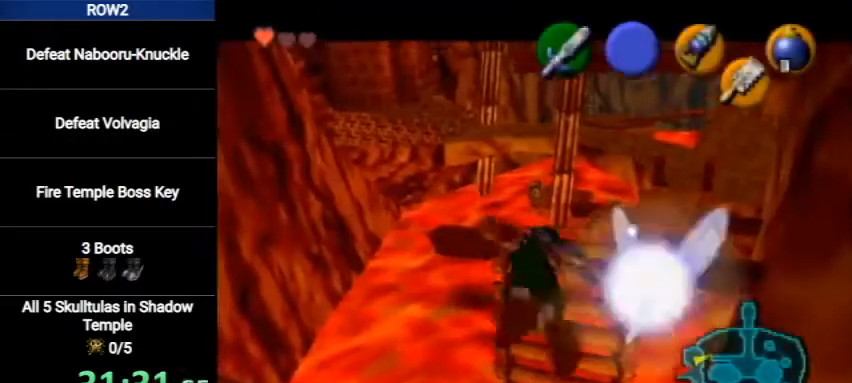
{"buttons": ["L1"], "left_stick": "up", "right_stick": "center", "events": [[400, "L1", "down"]]}
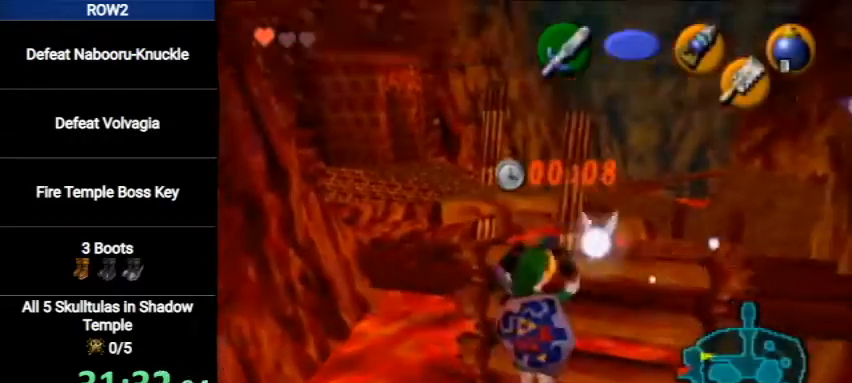
{"buttons": ["L1"], "left_stick": "center", "right_stick": "center", "events": [[100, "left_stick", "center"], [167, "A", "down"], [267, "A", "up"], [433, "A", "down"], [500, "A", "up"]]}
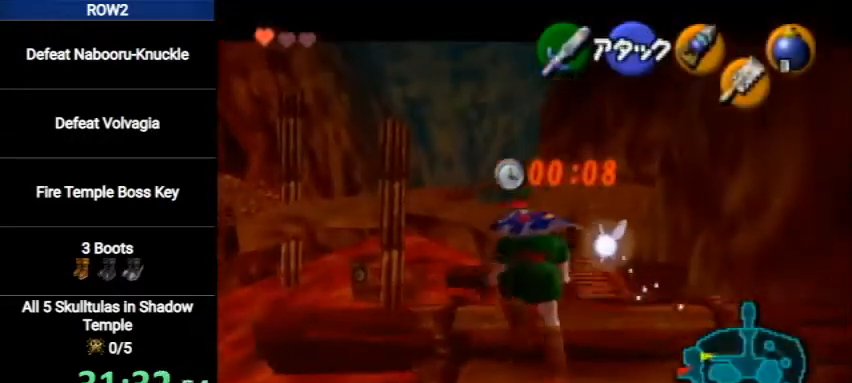
{"buttons": ["L1"], "left_stick": "center", "right_stick": "center", "events": [[67, "A", "down"], [133, "A", "up"], [200, "A", "down"], [267, "A", "up"], [300, "A", "down"], [333, "A", "up"], [433, "A", "down"], [500, "A", "up"]]}
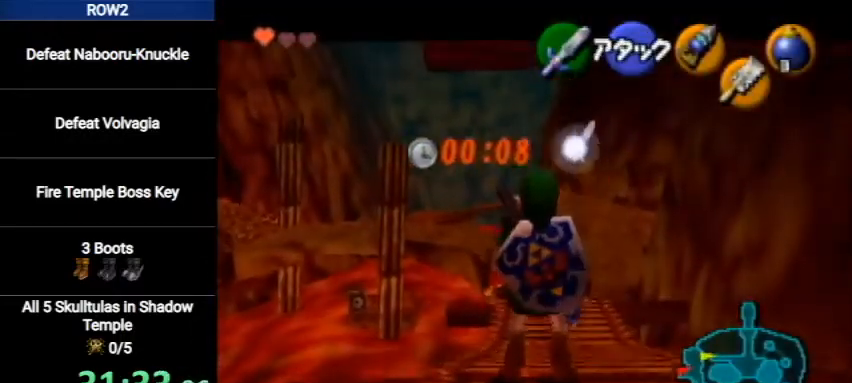
{"buttons": ["A", "L1"], "left_stick": "center", "right_stick": "center", "events": [[67, "A", "down"], [133, "A", "up"], [200, "A", "down"], [267, "A", "up"], [300, "A", "down"], [400, "A", "up"], [467, "A", "down"]]}
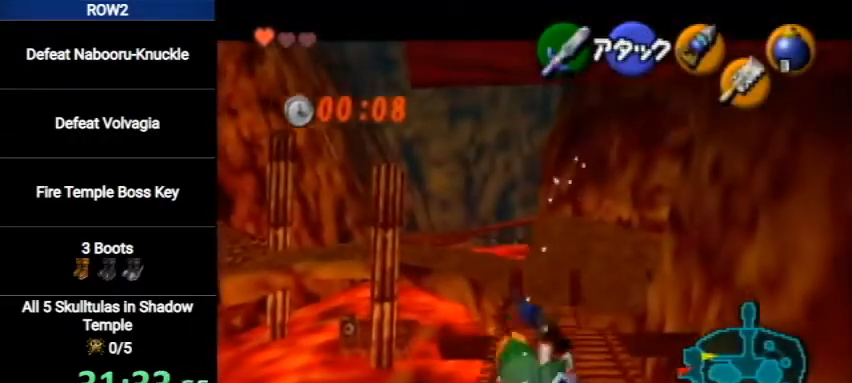
{"buttons": [], "left_stick": "center", "right_stick": "center", "events": [[33, "A", "up"], [133, "A", "down"], [200, "A", "up"], [267, "A", "down"], [300, "A", "up"], [500, "L1", "up"]]}
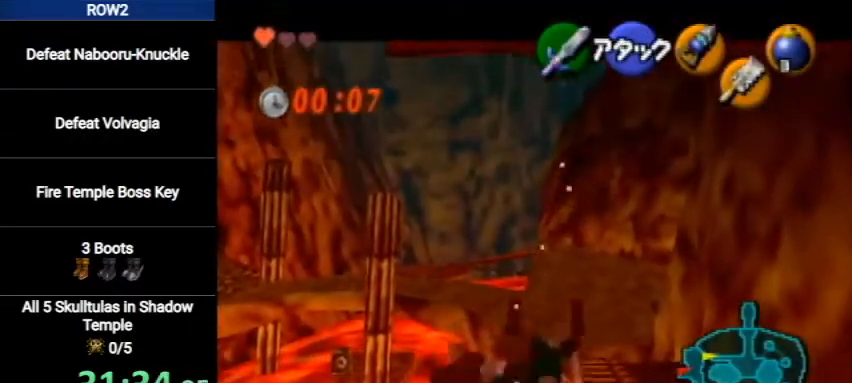
{"buttons": [], "left_stick": "center", "right_stick": "center", "events": []}
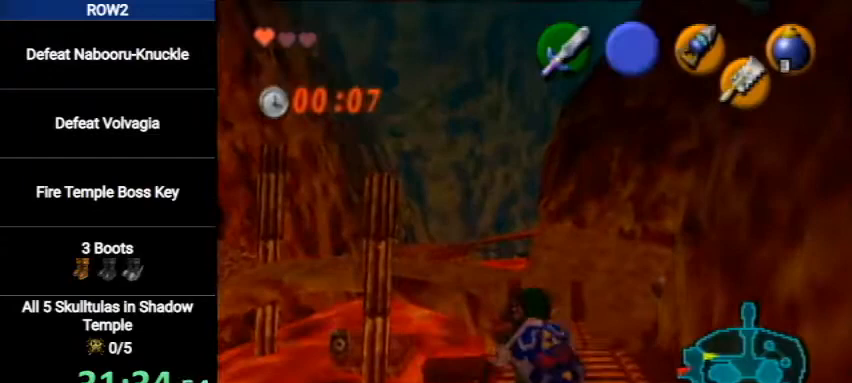
{"buttons": [], "left_stick": "center", "right_stick": "center", "events": []}
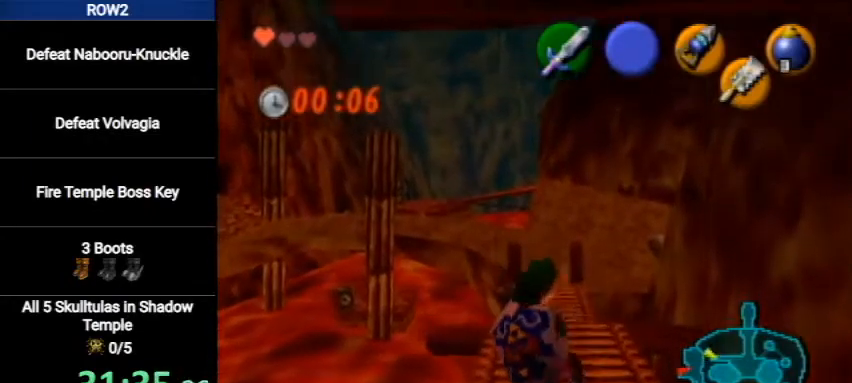
{"buttons": ["L1"], "left_stick": "center", "right_stick": "center", "events": [[333, "L1", "down"]]}
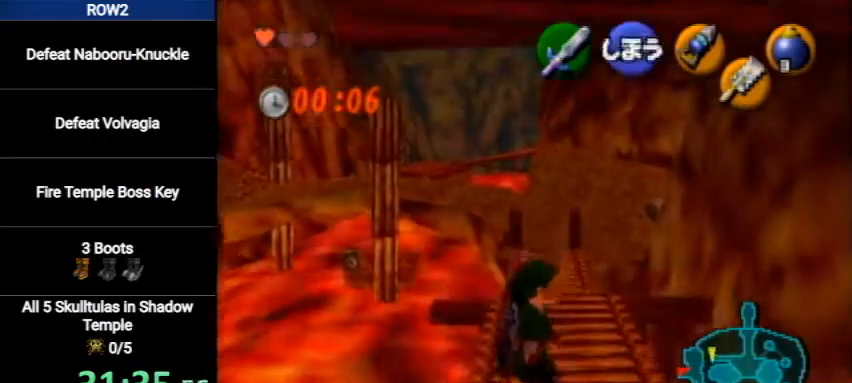
{"buttons": ["L1"], "left_stick": "center", "right_stick": "center", "events": [[33, "left_stick", "left"], [100, "A", "down"], [200, "A", "up"], [233, "left_stick", "center"]]}
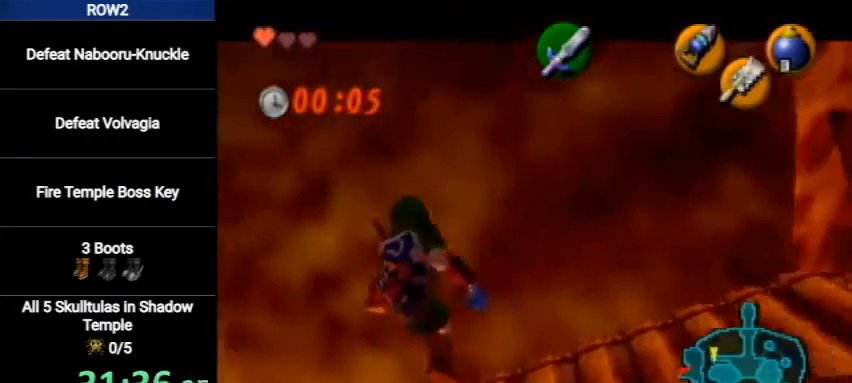
{"buttons": ["L1"], "left_stick": "center", "right_stick": "center", "events": [[267, "A", "down"], [267, "left_stick", "right"], [400, "A", "up"], [400, "left_stick", "center"]]}
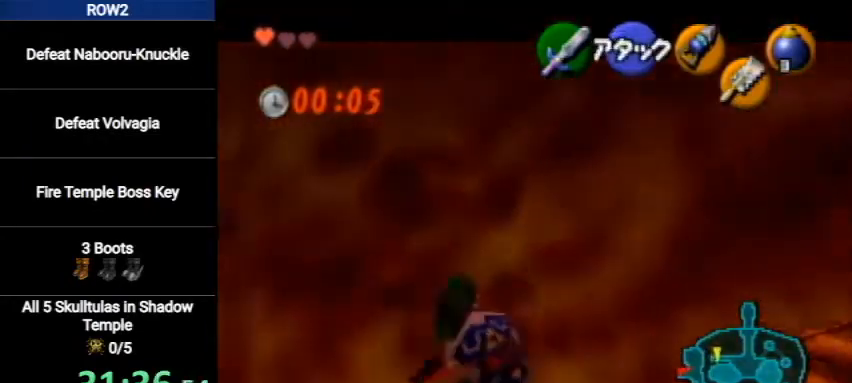
{"buttons": ["L1"], "left_stick": "center", "right_stick": "center", "events": []}
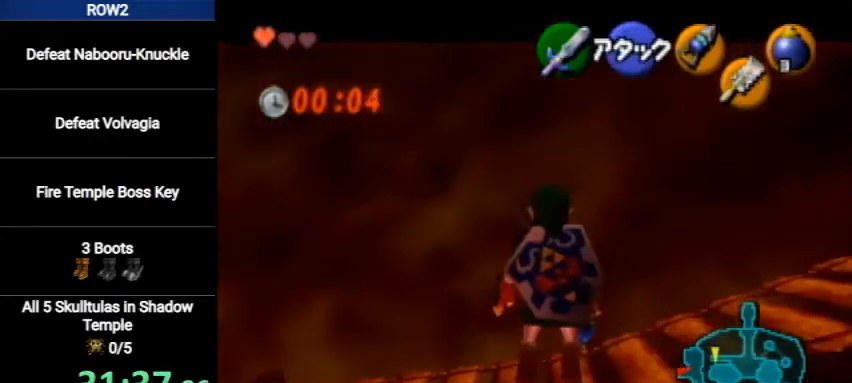
{"buttons": ["L1"], "left_stick": "center", "right_stick": "center", "events": []}
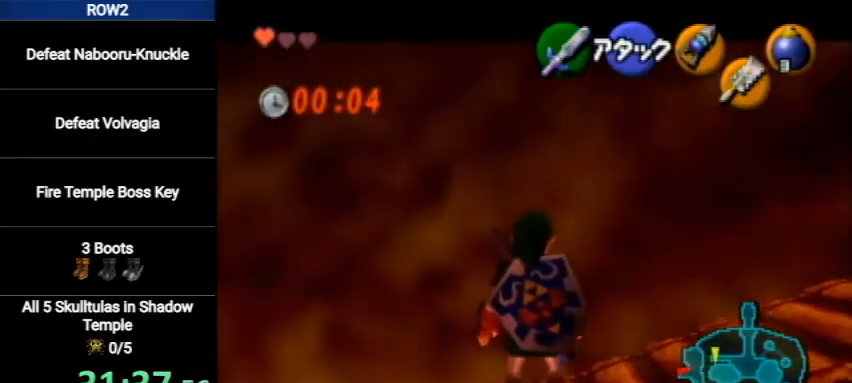
{"buttons": ["L1"], "left_stick": "center", "right_stick": "center", "events": []}
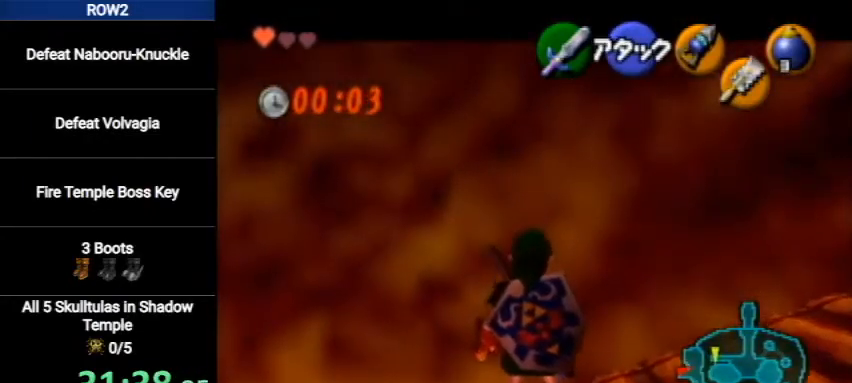
{"buttons": ["L1"], "left_stick": "center", "right_stick": "center", "events": []}
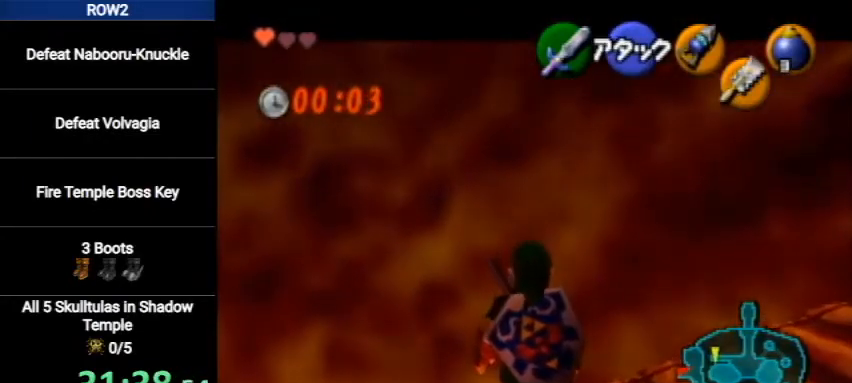
{"buttons": ["L1"], "left_stick": "center", "right_stick": "center", "events": []}
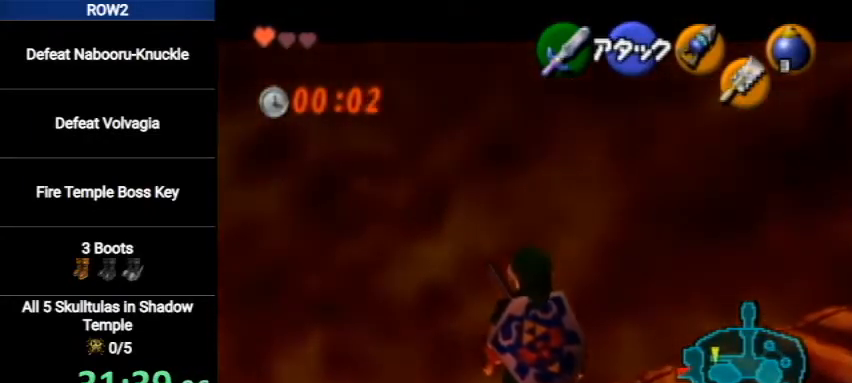
{"buttons": ["L1", "R1"], "left_stick": "center", "right_stick": "center", "events": [[133, "R1", "down"]]}
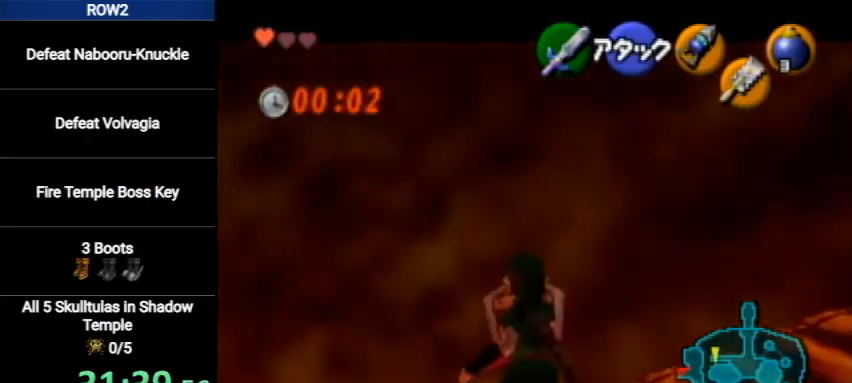
{"buttons": ["L1", "R1"], "left_stick": "center", "right_stick": "center", "events": []}
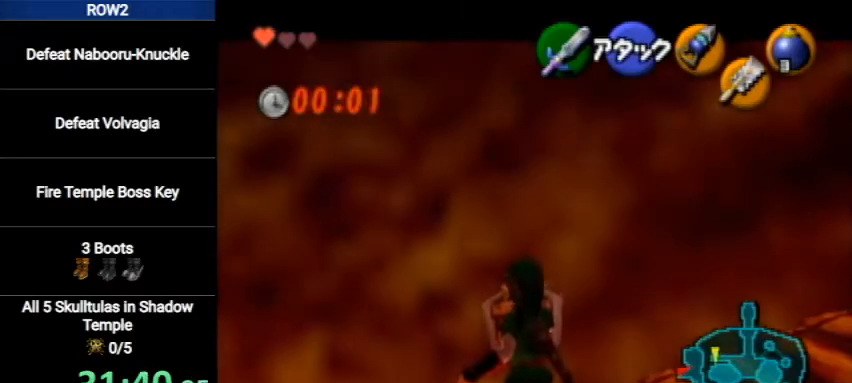
{"buttons": [], "left_stick": "center", "right_stick": "center", "events": [[200, "left_stick", "left"], [233, "A", "down"], [367, "A", "up"], [433, "L1", "up"], [433, "R1", "up"], [433, "left_stick", "center"]]}